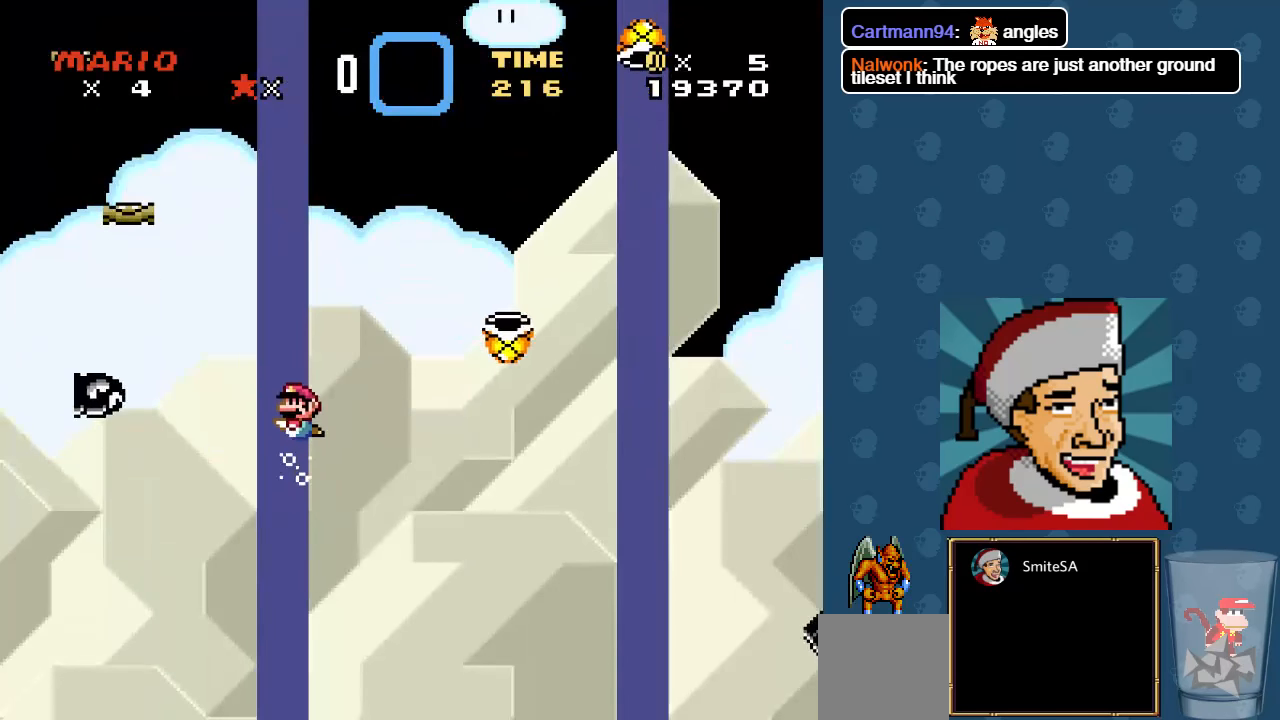
Gameplay with a controller (Xbox layout); each line is a JSON object with the inputs held at the frame after it. "events" lists button and stick changes between this image and that frame as [ms after this image, input, new state], when the widget could be followed in between.
{"buttons": ["A", "X"], "left_stick": "center", "right_stick": "center", "events": [[17, "A", "up"], [83, "A", "down"], [183, "DPAD_UP", "up"], [333, "A", "up"], [400, "A", "down"]]}
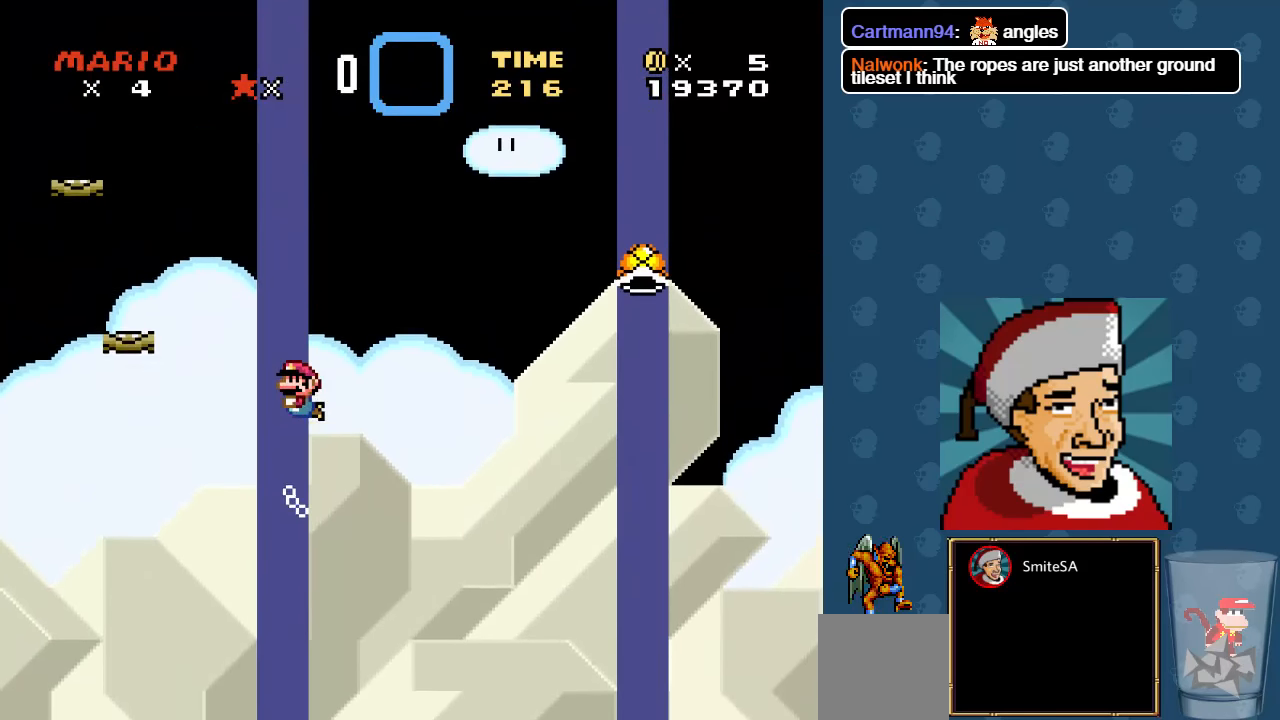
{"buttons": ["X"], "left_stick": "center", "right_stick": "center", "events": [[183, "A", "up"], [250, "A", "down"], [433, "A", "up"]]}
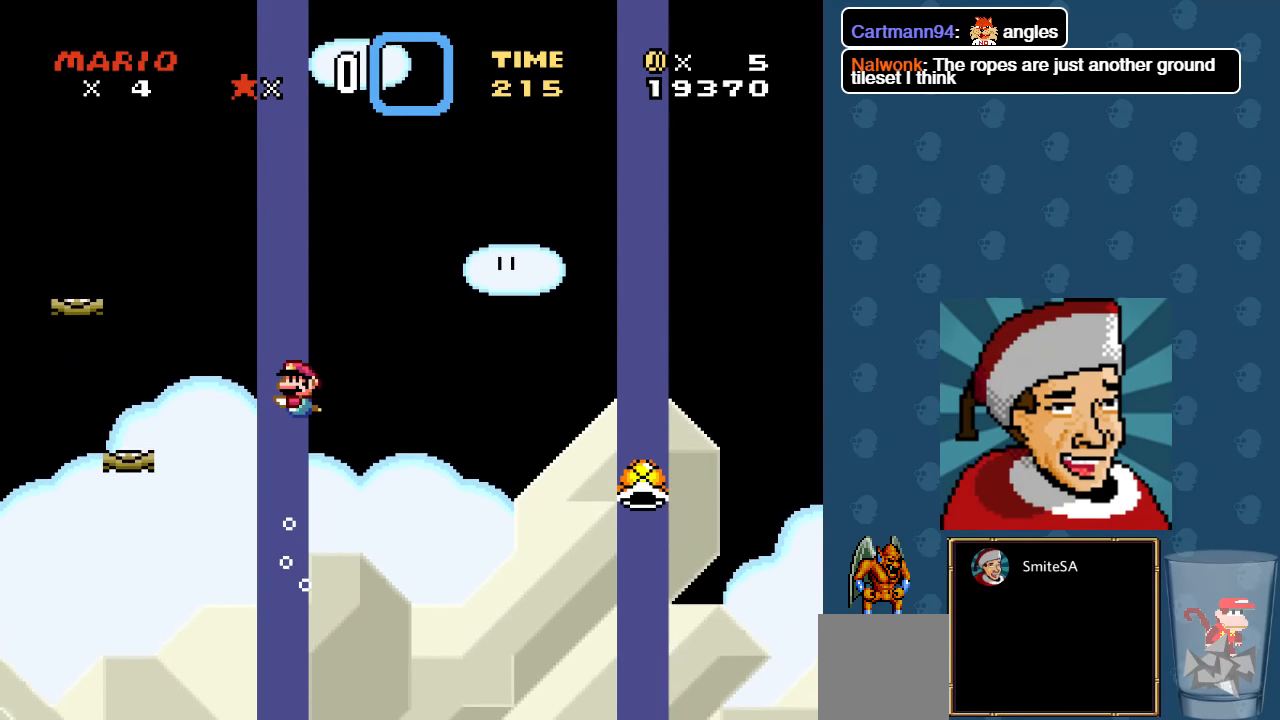
{"buttons": ["A", "X", "DPAD_RIGHT"], "left_stick": "center", "right_stick": "center", "events": [[100, "A", "down"], [167, "DPAD_RIGHT", "down"]]}
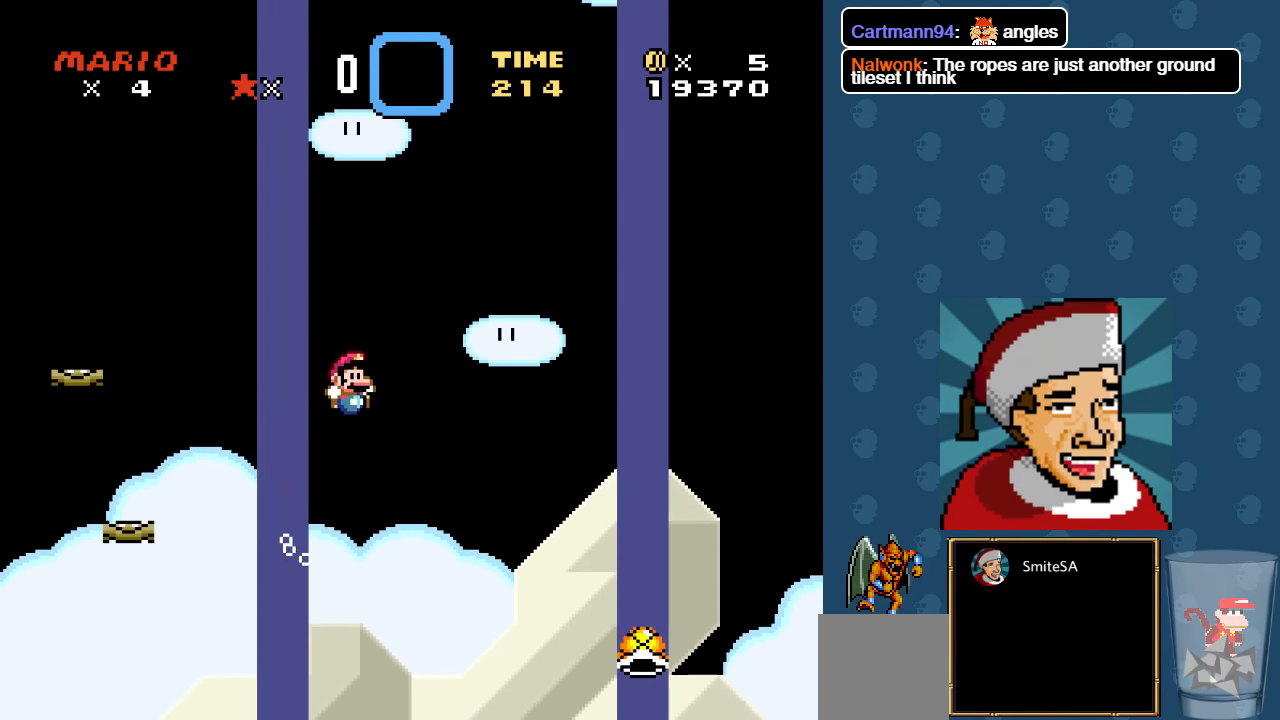
{"buttons": ["X", "DPAD_RIGHT"], "left_stick": "center", "right_stick": "center", "events": [[200, "A", "up"]]}
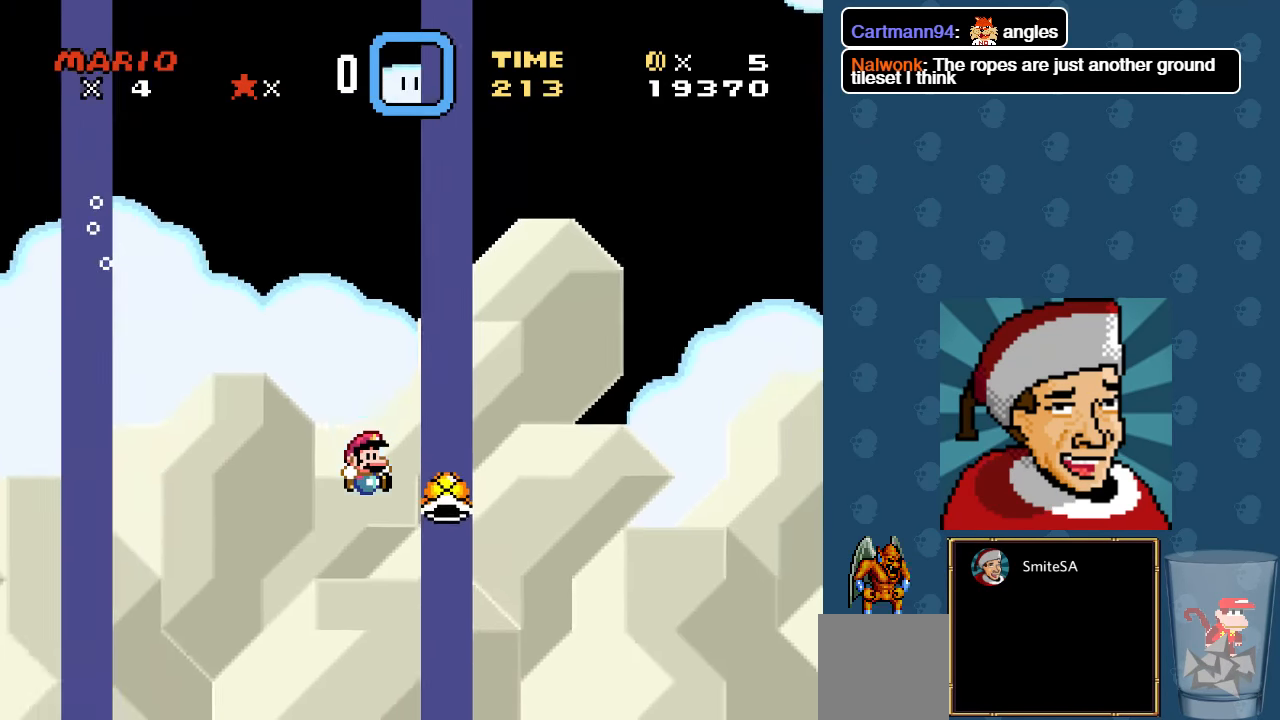
{"buttons": ["X", "DPAD_UP"], "left_stick": "center", "right_stick": "center", "events": [[17, "DPAD_UP", "down"], [50, "DPAD_RIGHT", "up"], [217, "A", "down"], [483, "A", "up"]]}
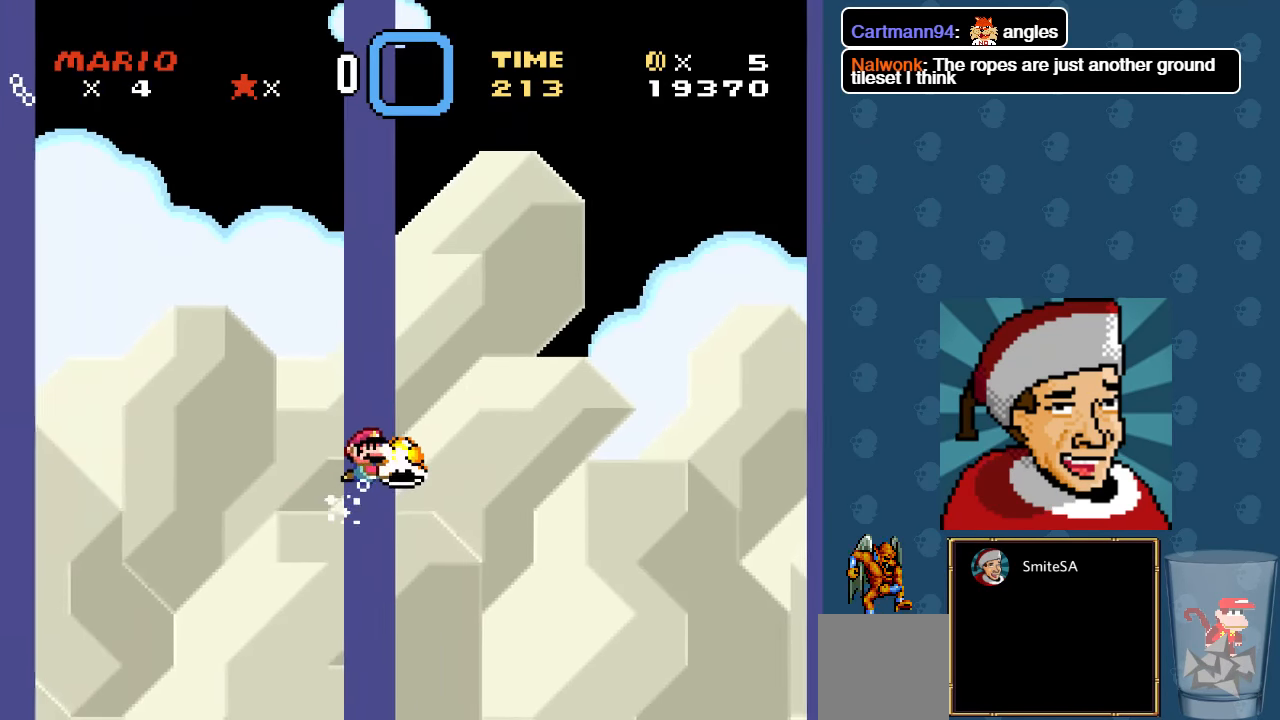
{"buttons": ["X", "DPAD_UP", "DPAD_LEFT"], "left_stick": "center", "right_stick": "center", "events": [[83, "A", "down"], [283, "DPAD_LEFT", "down"], [417, "A", "up"]]}
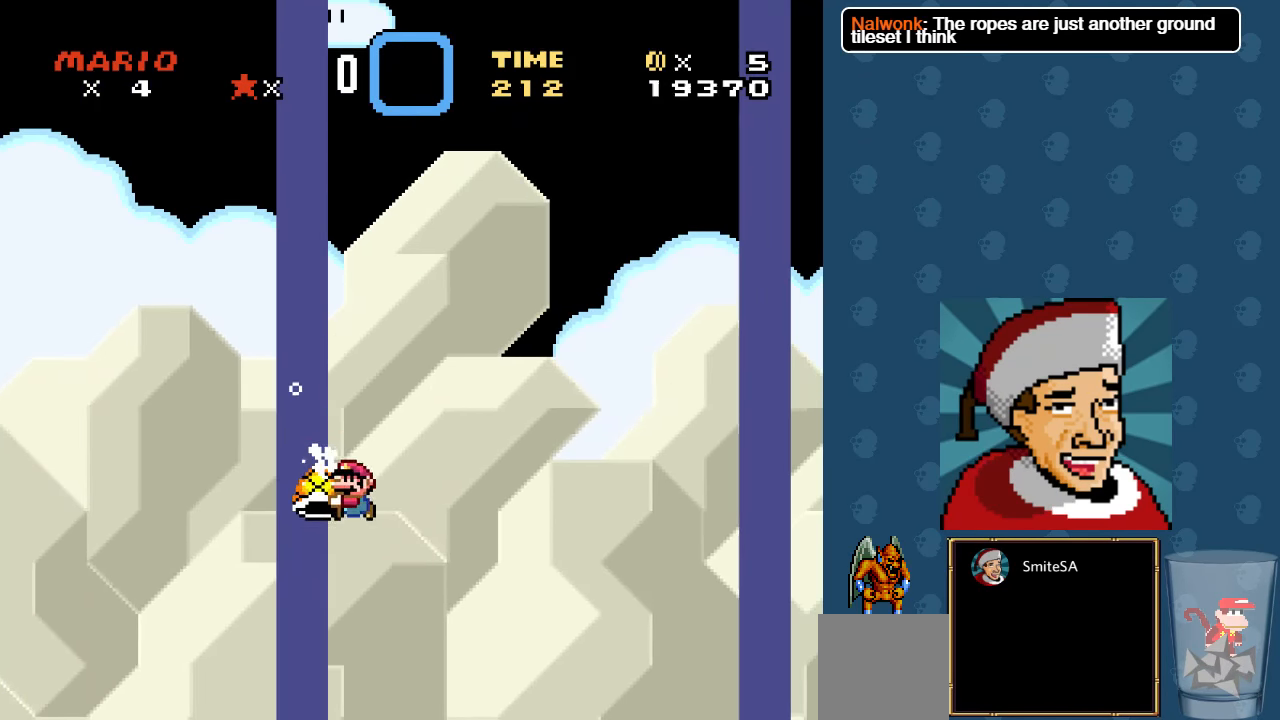
{"buttons": ["A", "X", "DPAD_UP"], "left_stick": "center", "right_stick": "center", "events": [[17, "A", "down"], [83, "DPAD_LEFT", "up"], [284, "A", "up"], [350, "A", "down"]]}
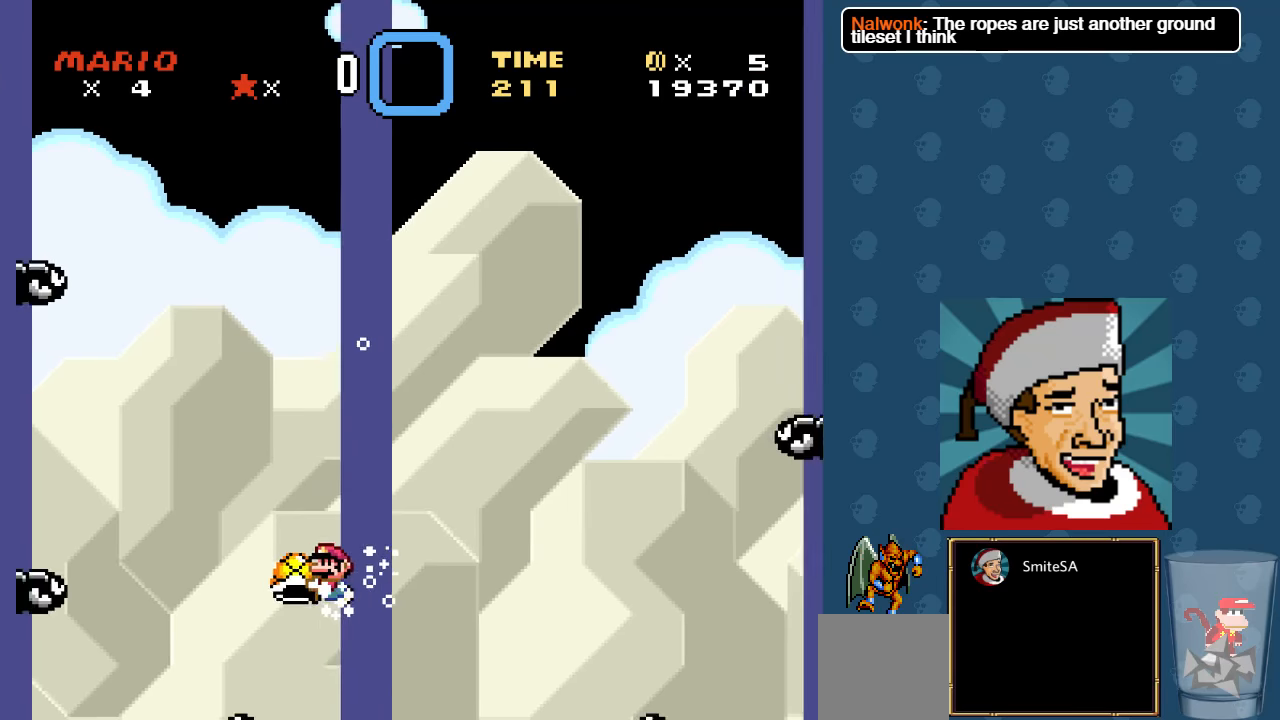
{"buttons": ["A", "X", "DPAD_UP"], "left_stick": "center", "right_stick": "center", "events": [[17, "DPAD_RIGHT", "down"], [67, "A", "up"], [217, "A", "down"], [334, "DPAD_RIGHT", "up"], [400, "A", "up"], [484, "A", "down"]]}
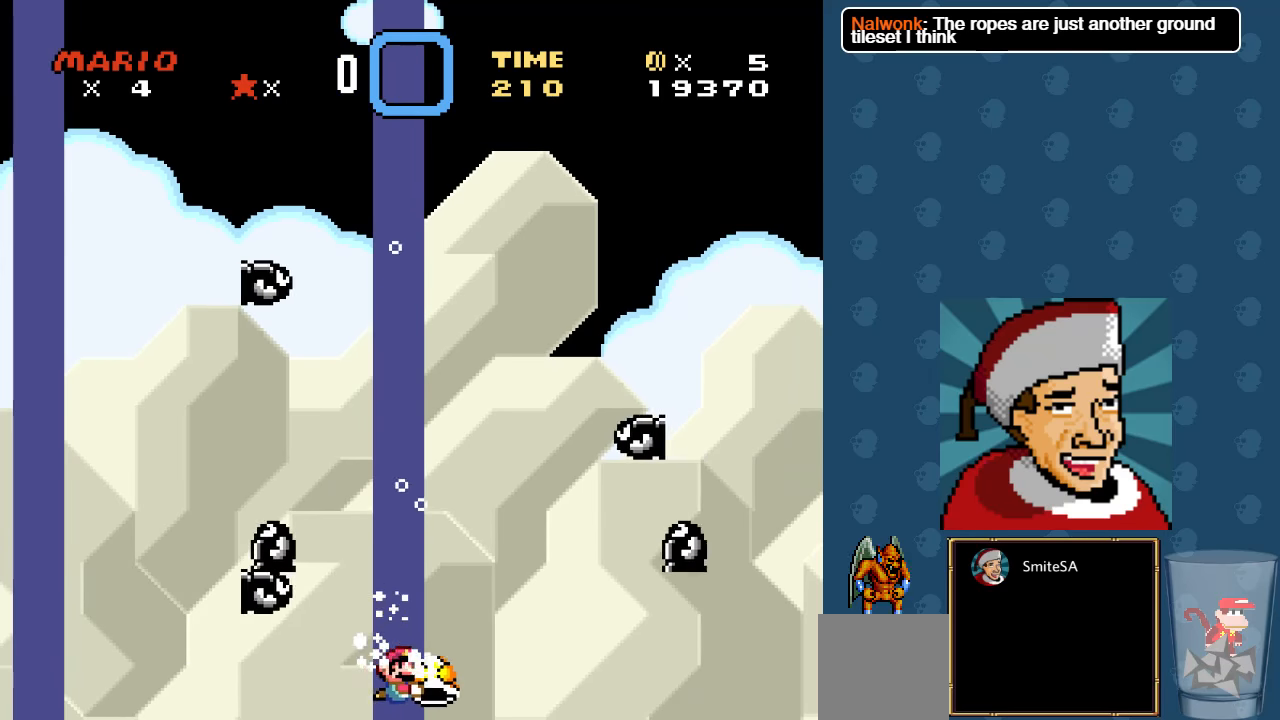
{"buttons": ["X", "DPAD_UP"], "left_stick": "center", "right_stick": "center", "events": [[134, "A", "up"], [167, "DPAD_LEFT", "down"], [267, "DPAD_UP", "up"], [367, "DPAD_LEFT", "up"], [400, "DPAD_UP", "down"]]}
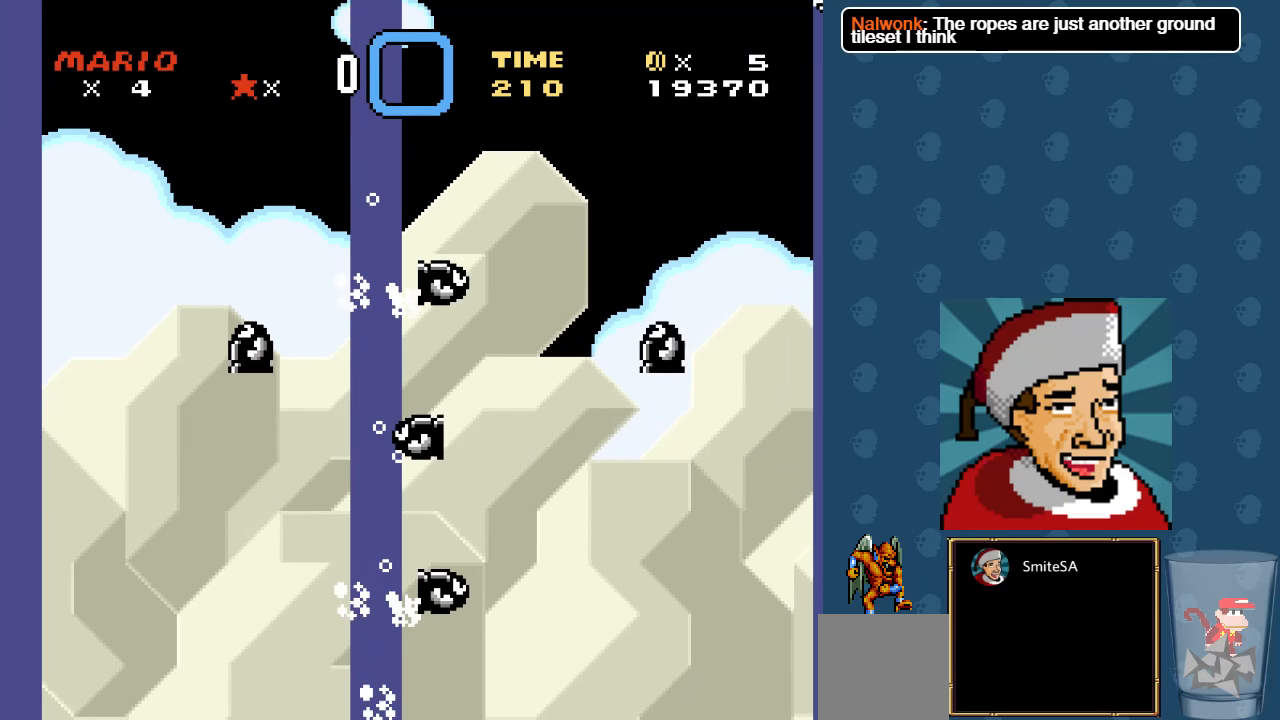
{"buttons": ["A", "X"], "left_stick": "center", "right_stick": "center", "events": [[67, "A", "down"], [167, "DPAD_UP", "up"], [334, "A", "up"], [400, "A", "down"]]}
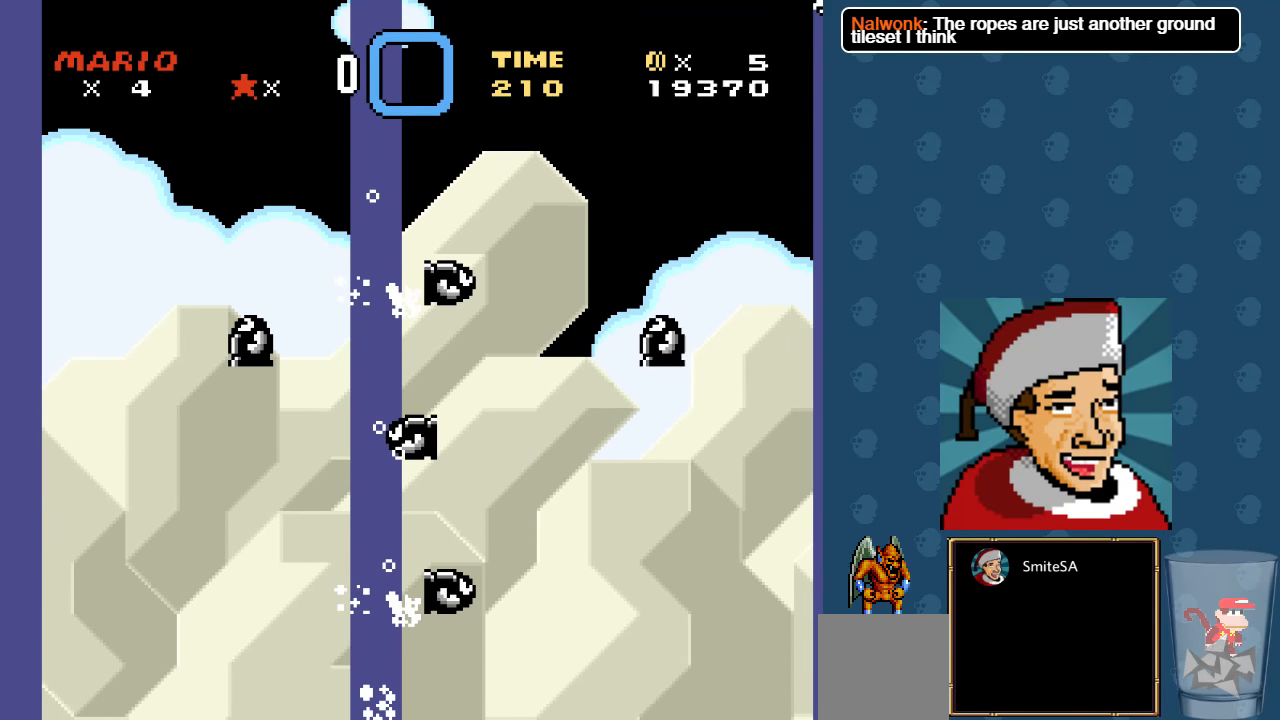
{"buttons": ["X", "L3"], "left_stick": "center", "right_stick": "center", "events": [[17, "A", "up"], [184, "L3", "down"]]}
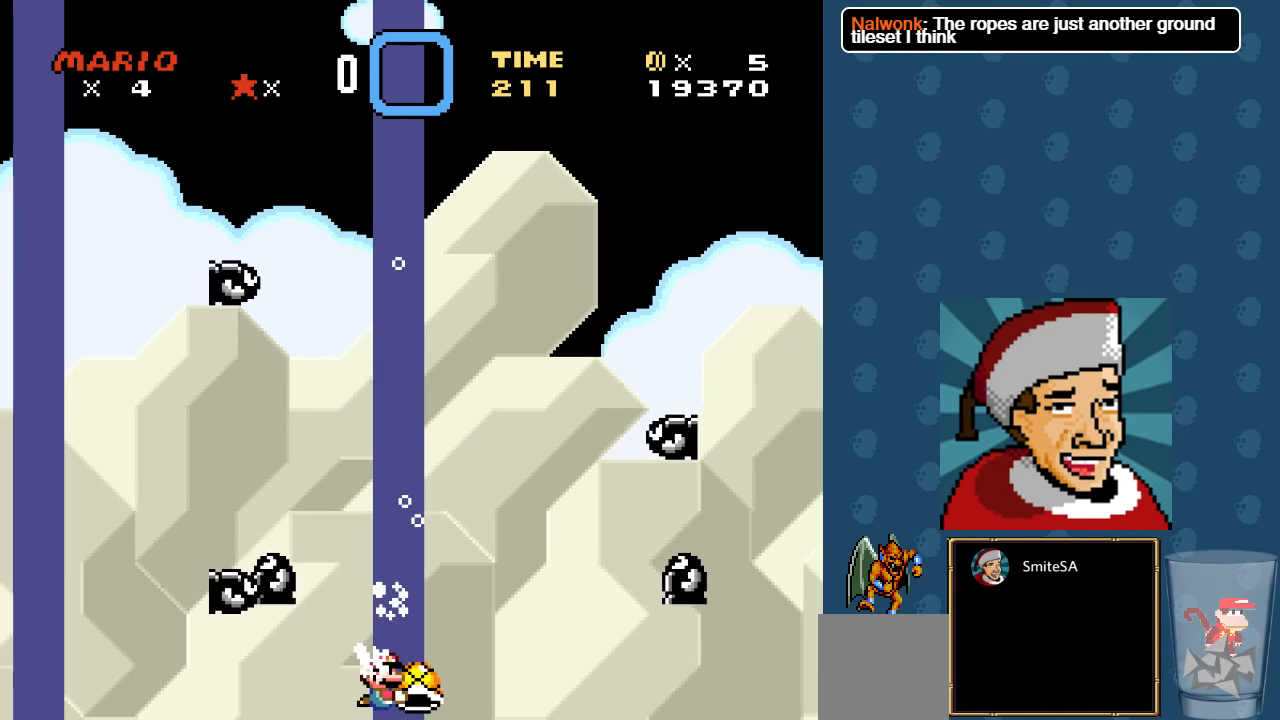
{"buttons": ["A", "X"], "left_stick": "center", "right_stick": "center", "events": [[317, "A", "down"], [384, "L3", "up"]]}
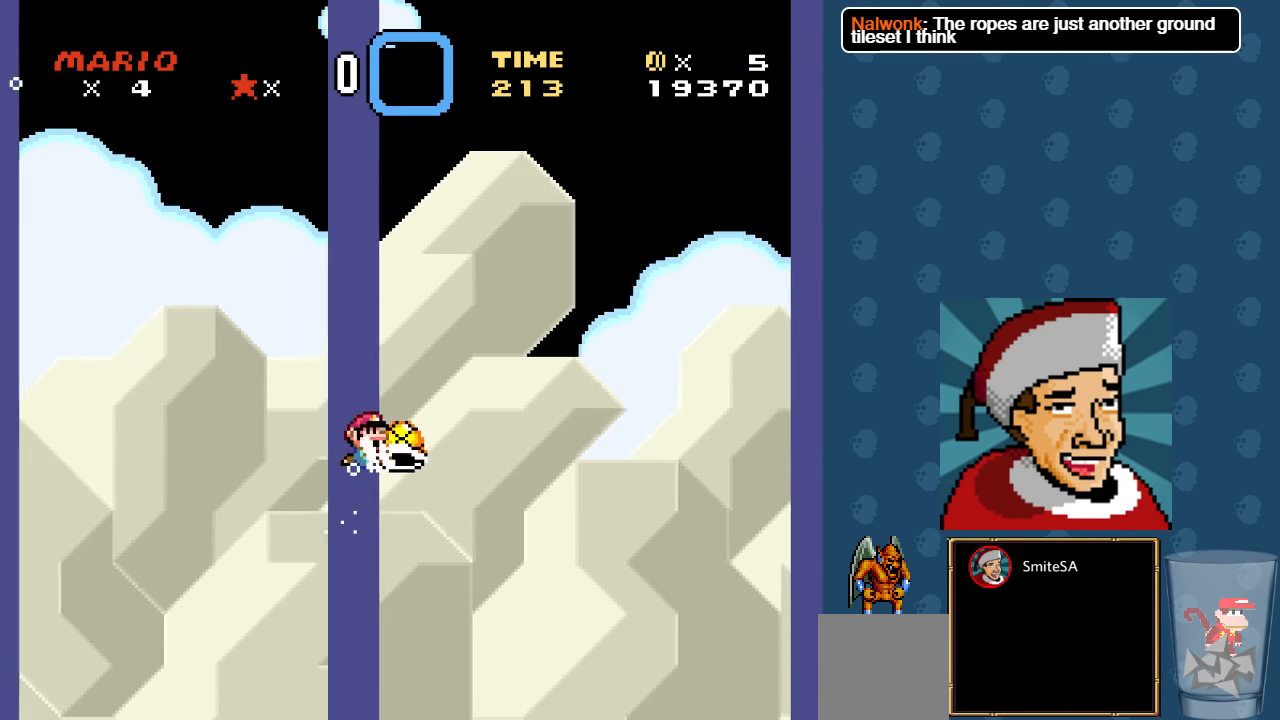
{"buttons": ["X"], "left_stick": "center", "right_stick": "center", "events": [[150, "A", "up"], [217, "A", "down"], [250, "DPAD_LEFT", "down"], [250, "DPAD_UP", "down"], [284, "DPAD_UP", "up"], [417, "A", "up"], [450, "DPAD_LEFT", "up"]]}
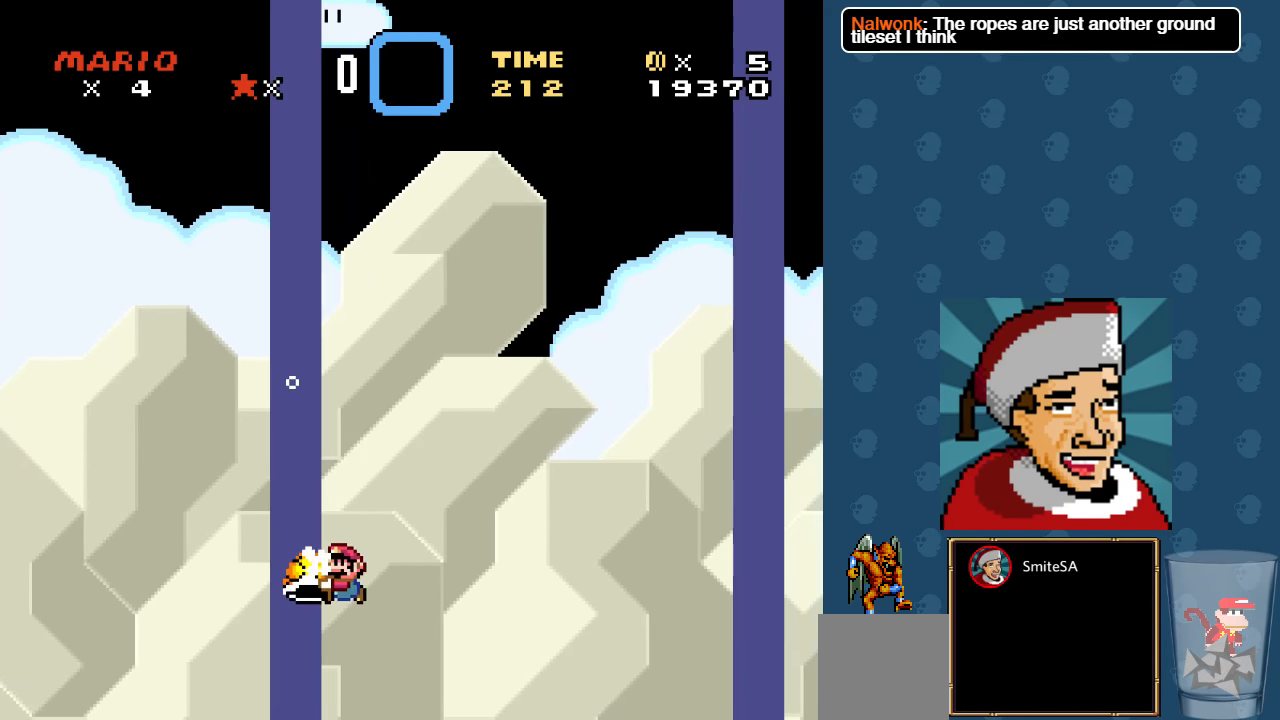
{"buttons": ["A", "X"], "left_stick": "center", "right_stick": "center", "events": [[17, "A", "down"], [184, "A", "up"], [217, "A", "down"], [234, "DPAD_RIGHT", "down"], [334, "DPAD_RIGHT", "up"], [367, "A", "up"], [467, "A", "down"]]}
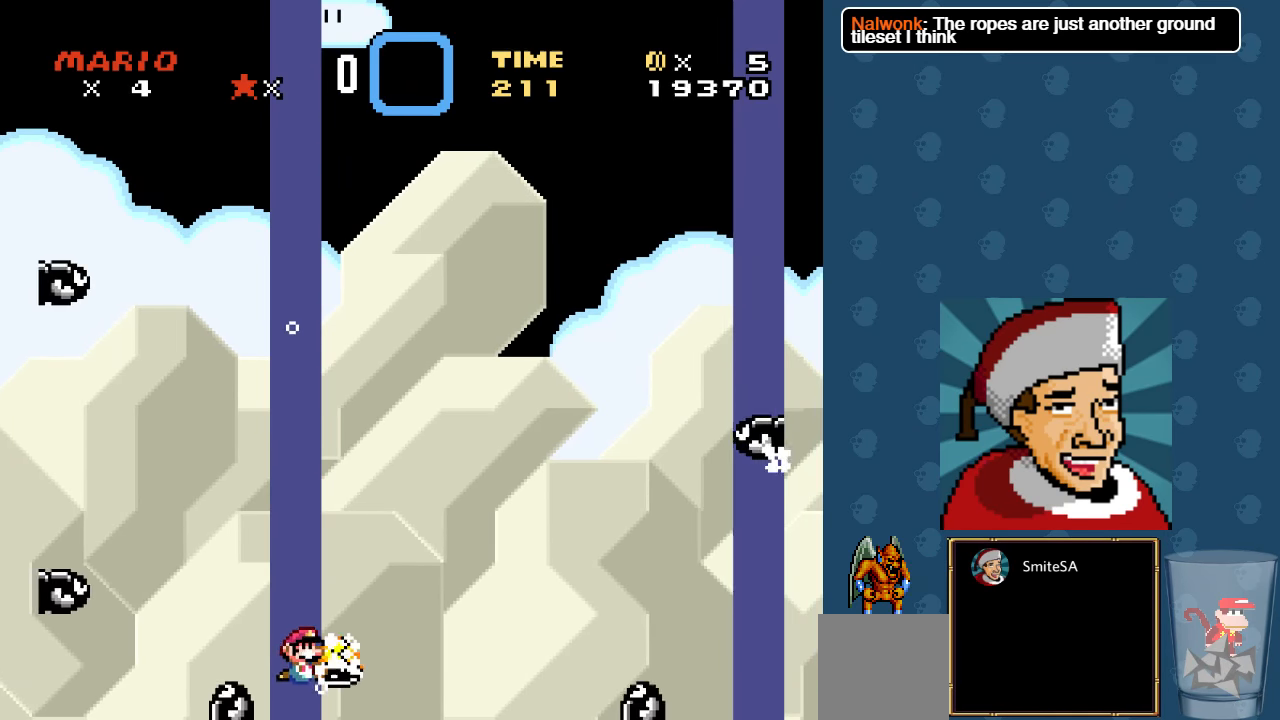
{"buttons": ["X"], "left_stick": "center", "right_stick": "center", "events": [[150, "A", "up"], [200, "A", "down"], [200, "DPAD_LEFT", "down"], [300, "A", "up"], [300, "DPAD_LEFT", "up"]]}
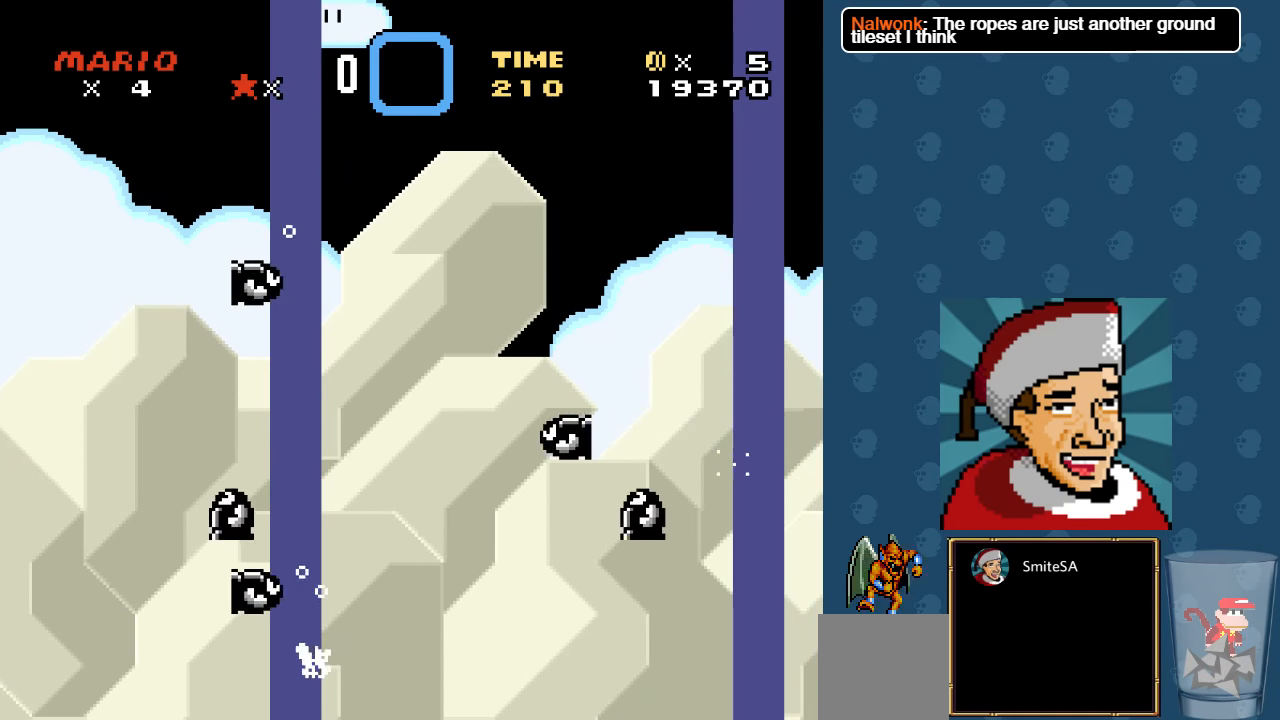
{"buttons": ["X"], "left_stick": "center", "right_stick": "center", "events": [[67, "A", "down"], [267, "A", "up"], [334, "A", "down"], [500, "A", "up"]]}
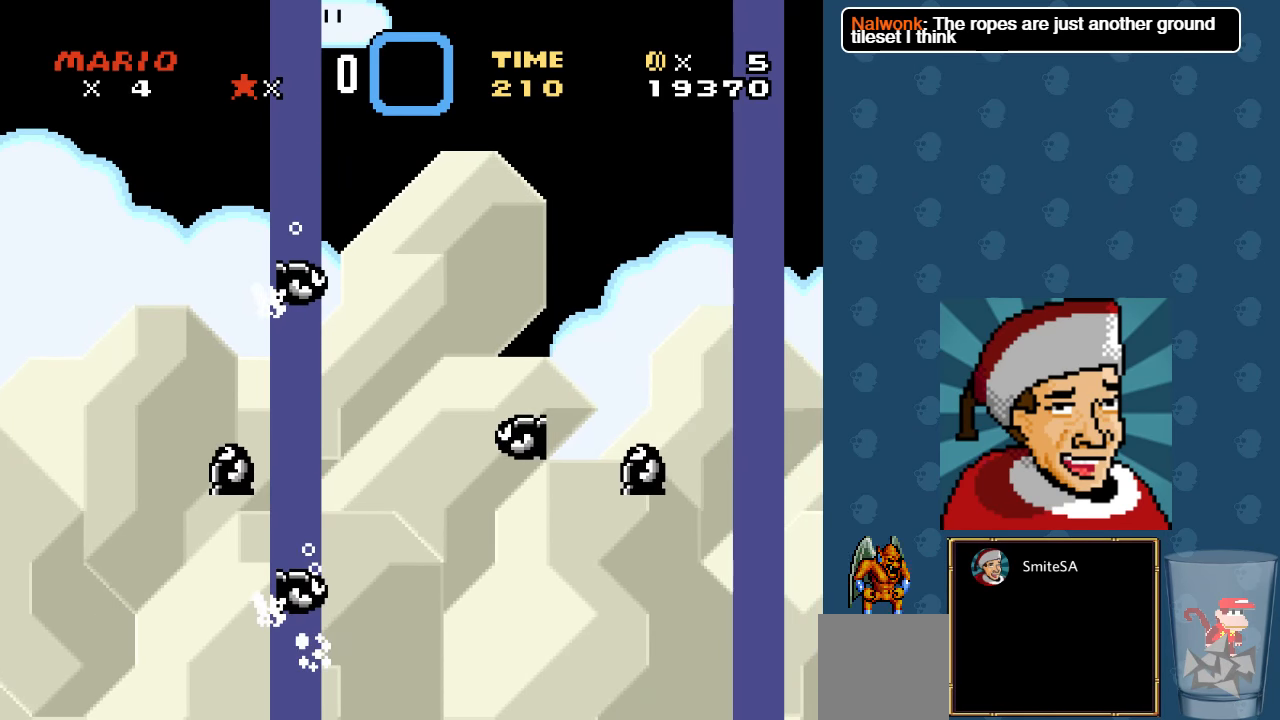
{"buttons": ["X", "L3"], "left_stick": "center", "right_stick": "center", "events": [[34, "L3", "down"]]}
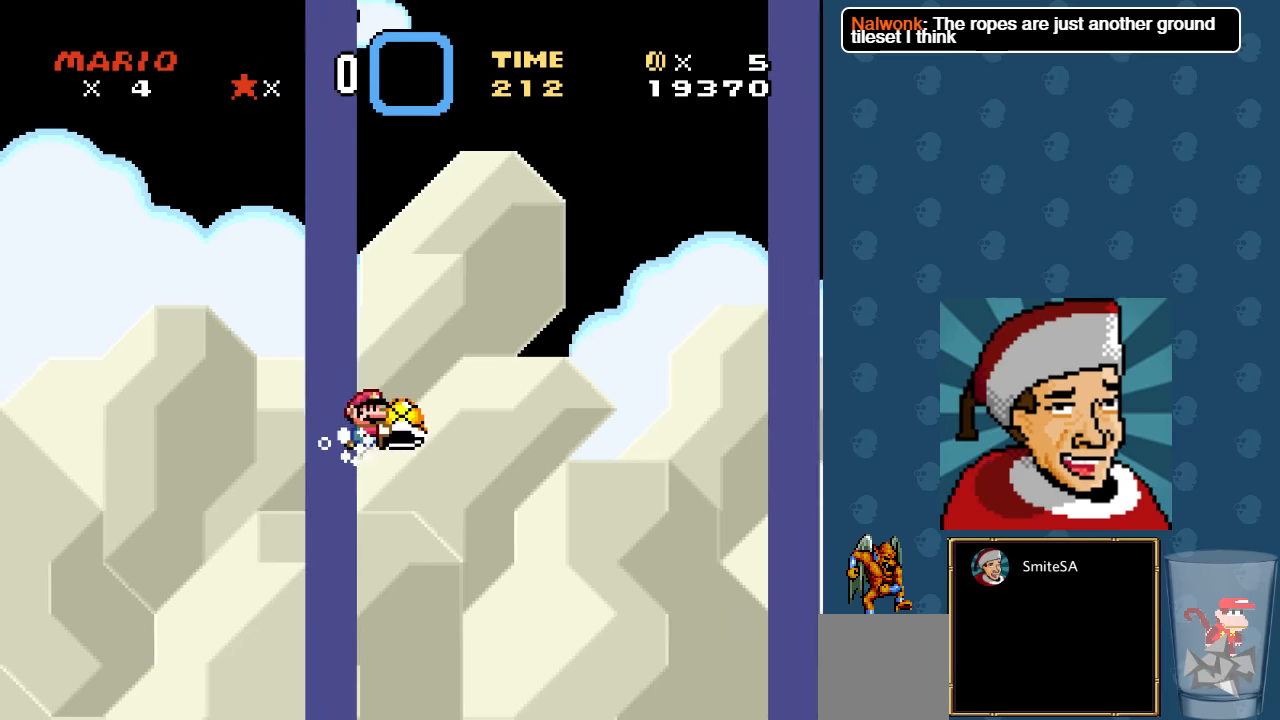
{"buttons": ["A", "X"], "left_stick": "center", "right_stick": "center", "events": [[66, "left_stick", "left"], [150, "L3", "up"], [250, "left_stick", "center"], [283, "A", "down"]]}
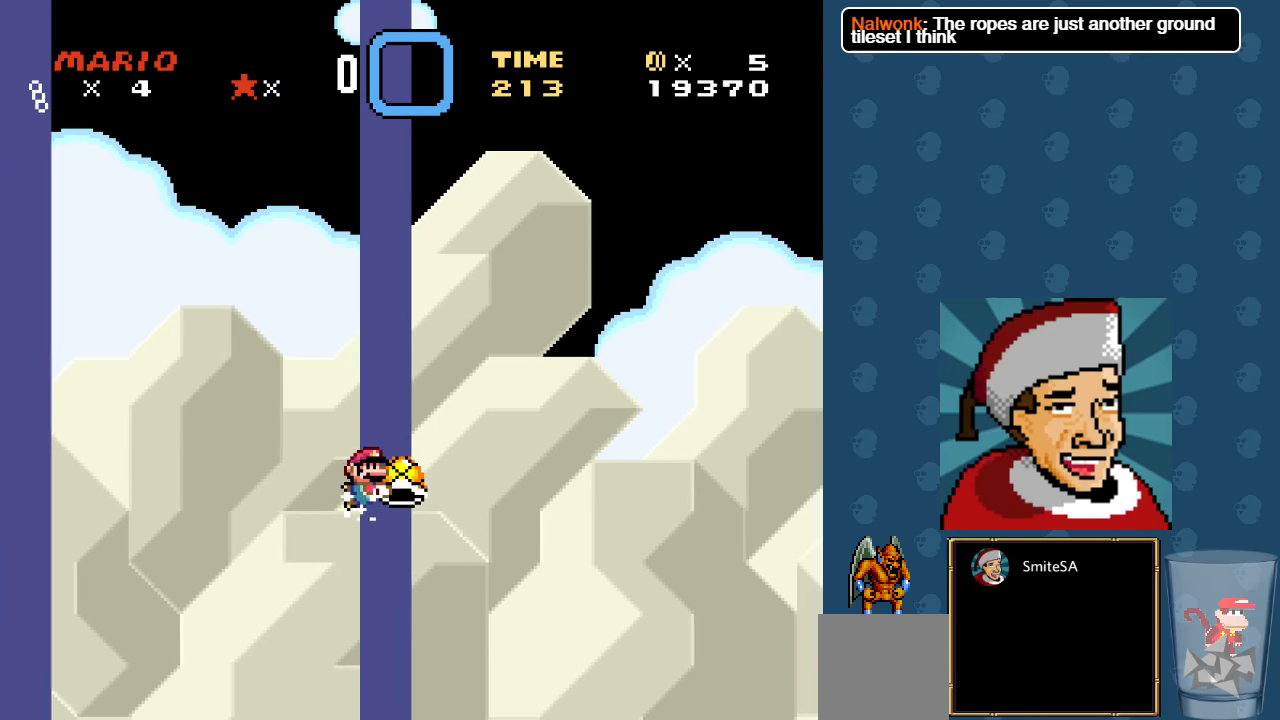
{"buttons": ["A", "X", "DPAD_UP", "DPAD_LEFT"], "left_stick": "center", "right_stick": "center", "events": [[50, "A", "up"], [150, "A", "down"], [350, "DPAD_LEFT", "down"], [350, "DPAD_UP", "down"], [383, "A", "up"], [483, "A", "down"]]}
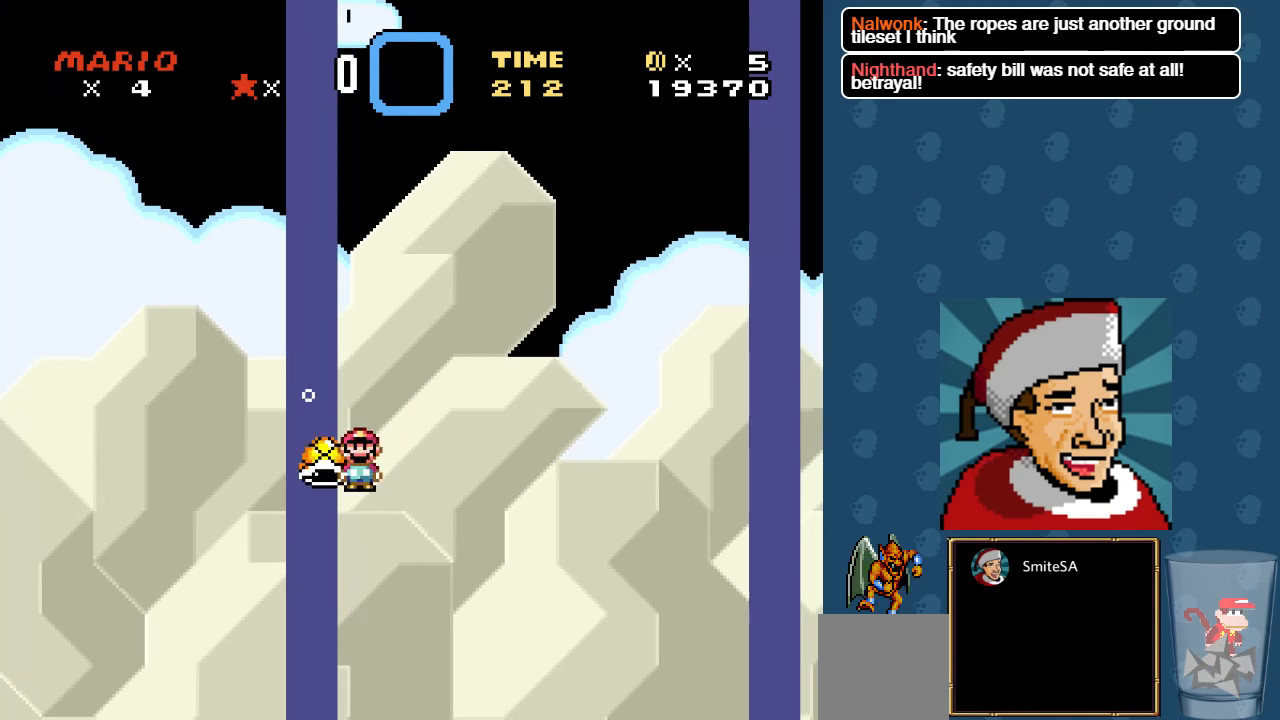
{"buttons": ["A", "X", "DPAD_RIGHT"], "left_stick": "center", "right_stick": "center", "events": [[16, "DPAD_UP", "up"], [83, "DPAD_LEFT", "up"], [150, "A", "up"], [216, "A", "down"], [416, "A", "up"], [450, "A", "down"], [450, "DPAD_RIGHT", "down"]]}
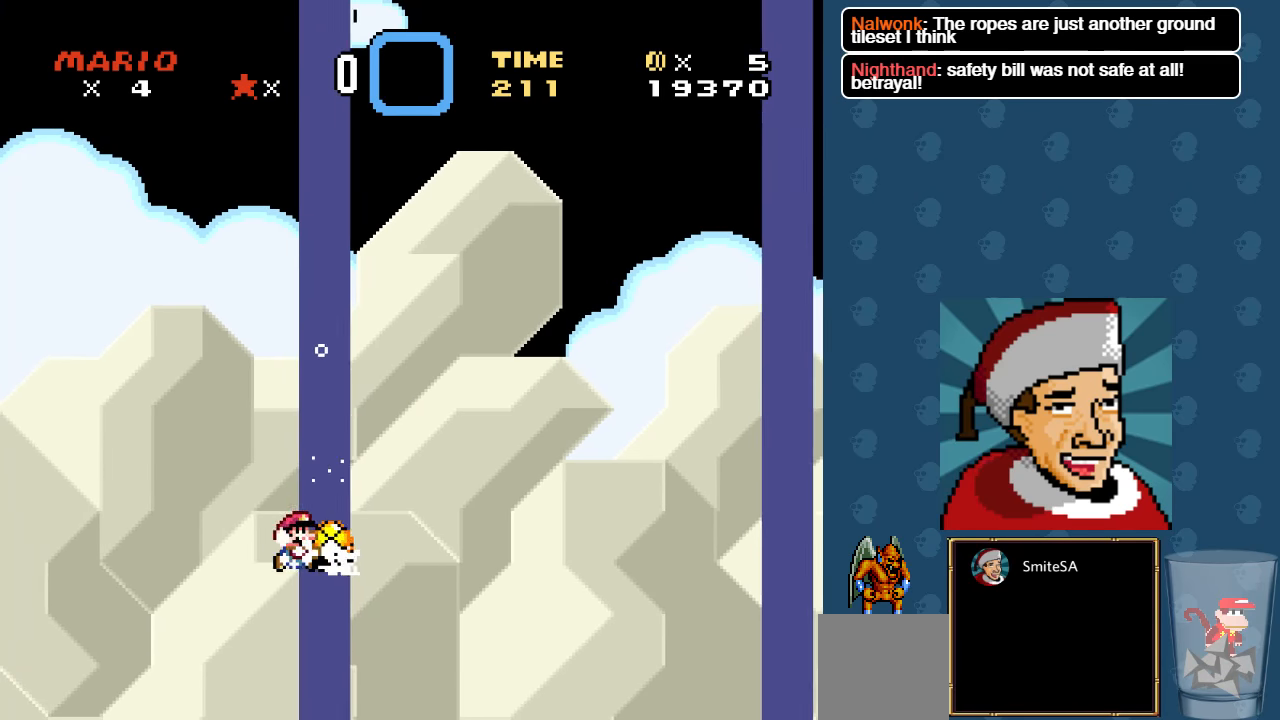
{"buttons": ["A", "X", "DPAD_LEFT"], "left_stick": "center", "right_stick": "center", "events": [[100, "DPAD_RIGHT", "up"], [150, "A", "up"], [216, "A", "down"], [450, "DPAD_LEFT", "down"]]}
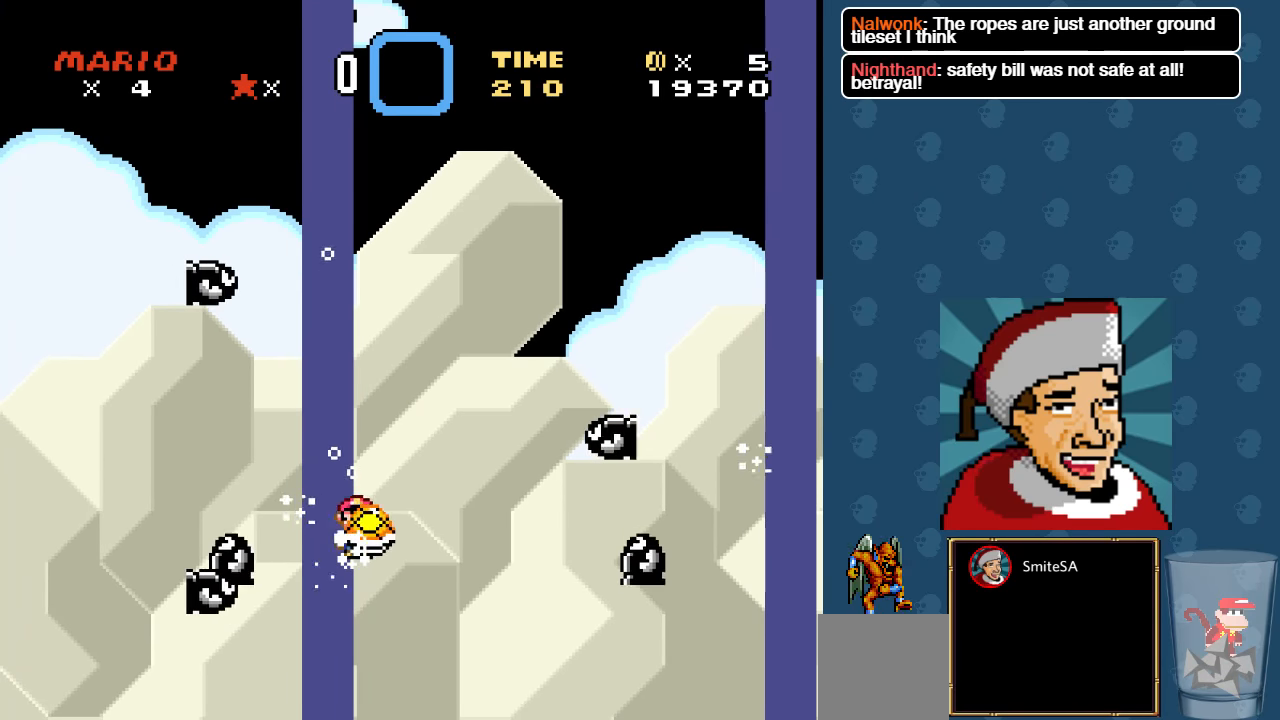
{"buttons": ["X"], "left_stick": "center", "right_stick": "center", "events": [[50, "A", "up"], [166, "DPAD_LEFT", "up"], [266, "A", "down"], [433, "A", "up"]]}
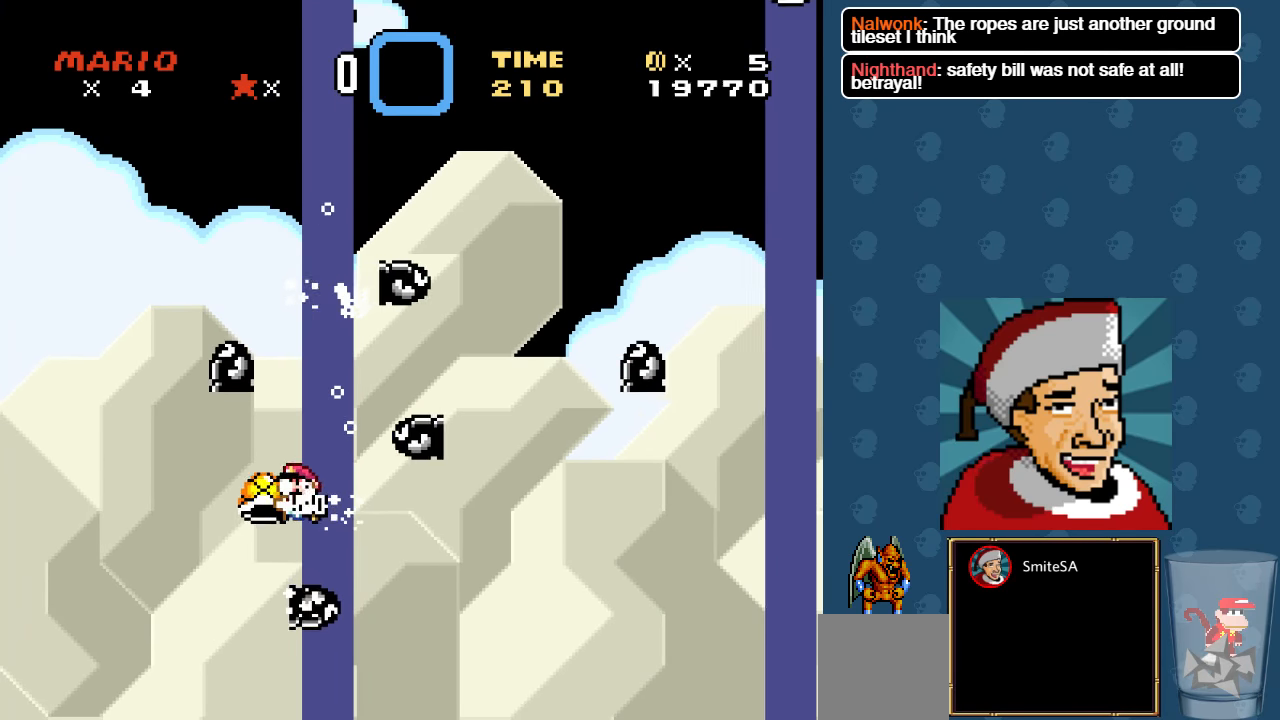
{"buttons": ["X", "DPAD_UP"], "left_stick": "center", "right_stick": "center", "events": [[66, "DPAD_RIGHT", "down"], [333, "A", "down"], [400, "DPAD_RIGHT", "up"], [400, "DPAD_UP", "down"], [500, "A", "up"]]}
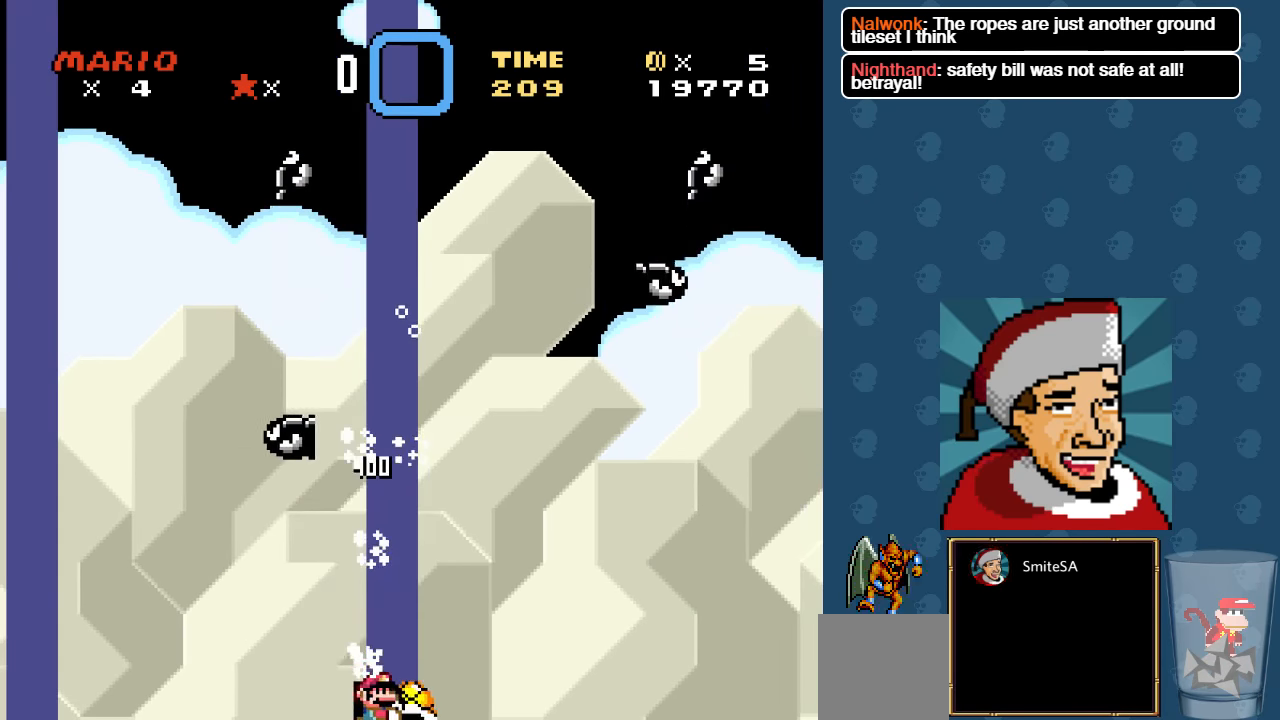
{"buttons": ["A", "X", "DPAD_UP"], "left_stick": "center", "right_stick": "center", "events": [[33, "DPAD_LEFT", "down"], [100, "A", "down"], [166, "DPAD_LEFT", "up"], [183, "DPAD_UP", "up"], [233, "A", "up"], [283, "A", "down"], [383, "A", "up"], [466, "DPAD_UP", "down"], [483, "A", "down"]]}
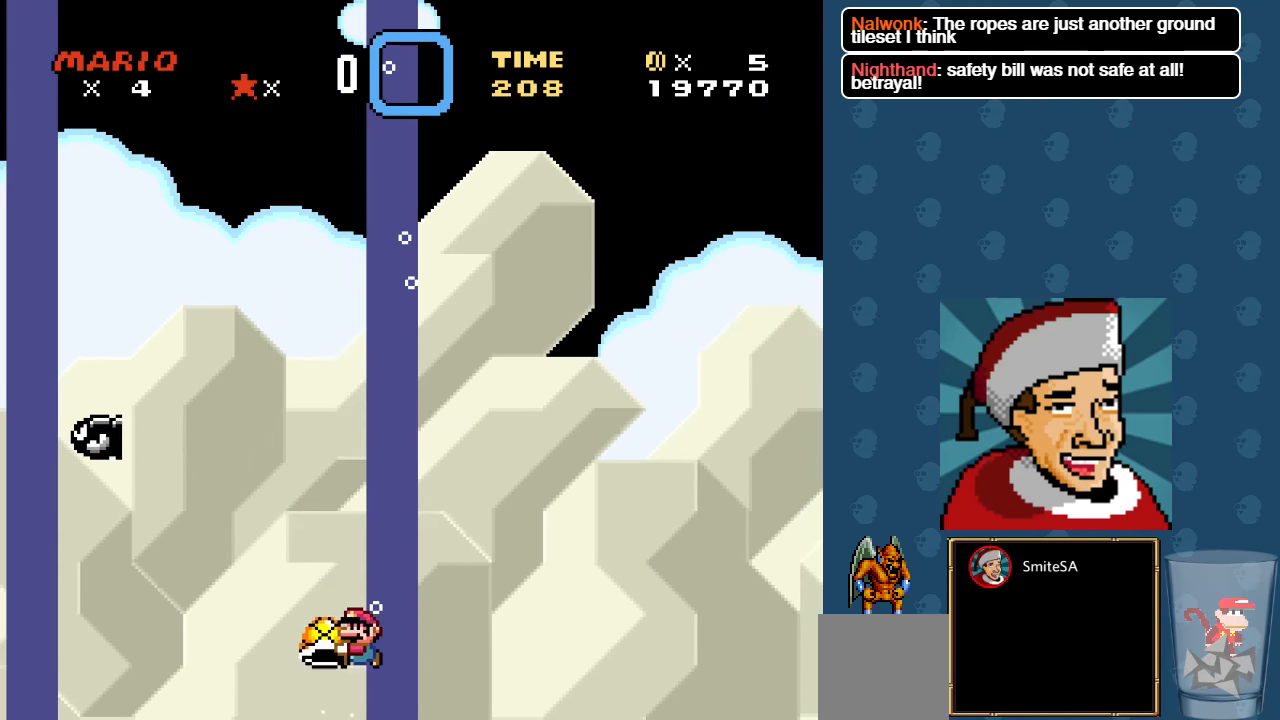
{"buttons": ["X", "DPAD_UP"], "left_stick": "center", "right_stick": "center", "events": [[16, "A", "up"], [16, "DPAD_RIGHT", "down"], [150, "A", "down"], [233, "A", "up"], [233, "DPAD_RIGHT", "up"], [350, "A", "down"], [483, "A", "up"]]}
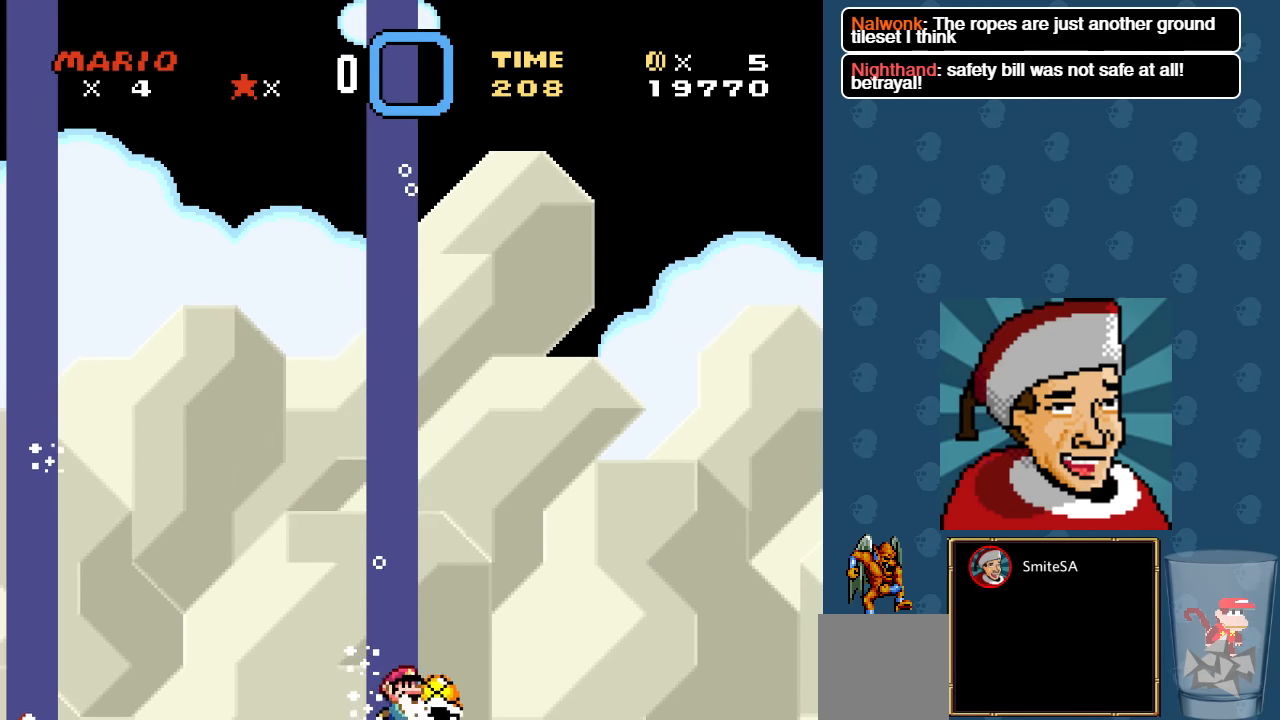
{"buttons": ["A", "DPAD_UP", "DPAD_RIGHT"], "left_stick": "center", "right_stick": "center", "events": [[50, "A", "down"], [50, "DPAD_LEFT", "down"], [183, "X", "up"], [216, "A", "up"], [250, "A", "down"], [316, "DPAD_LEFT", "up"], [450, "DPAD_RIGHT", "down"]]}
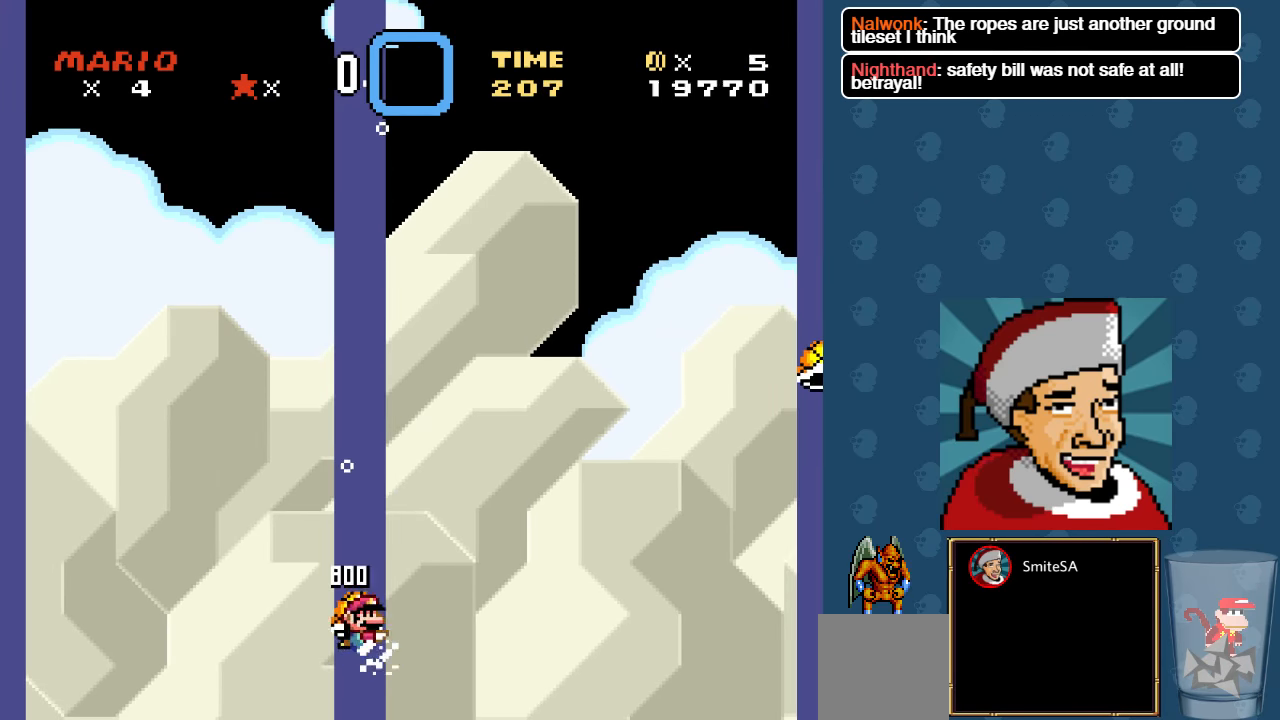
{"buttons": ["A", "DPAD_UP"], "left_stick": "center", "right_stick": "center", "events": [[16, "A", "up"], [83, "A", "down"], [83, "DPAD_RIGHT", "up"], [183, "A", "up"], [216, "A", "down"], [283, "A", "up"], [333, "A", "down"], [333, "DPAD_LEFT", "down"], [417, "A", "up"], [483, "A", "down"], [483, "DPAD_LEFT", "up"]]}
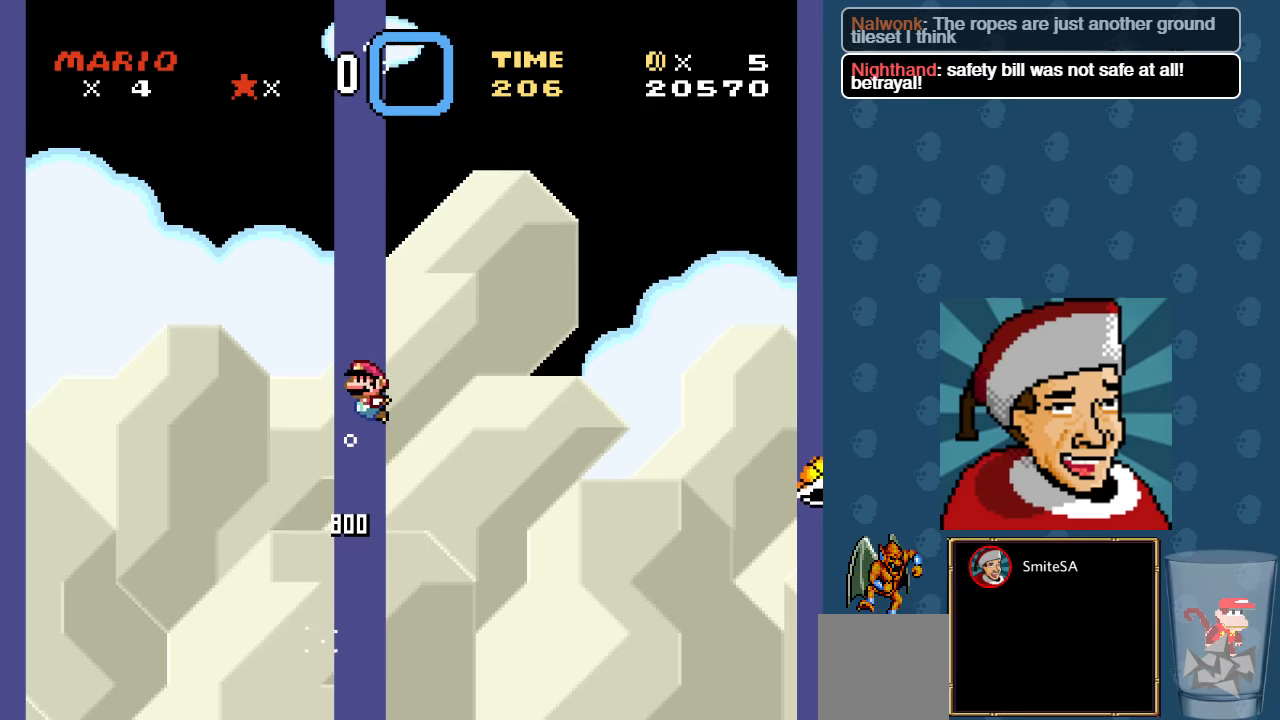
{"buttons": ["A", "DPAD_UP"], "left_stick": "center", "right_stick": "center", "events": [[50, "A", "up"], [67, "A", "down"], [133, "DPAD_RIGHT", "down"], [183, "A", "up"], [200, "A", "down"], [300, "A", "up"], [300, "DPAD_RIGHT", "up"], [383, "A", "down"]]}
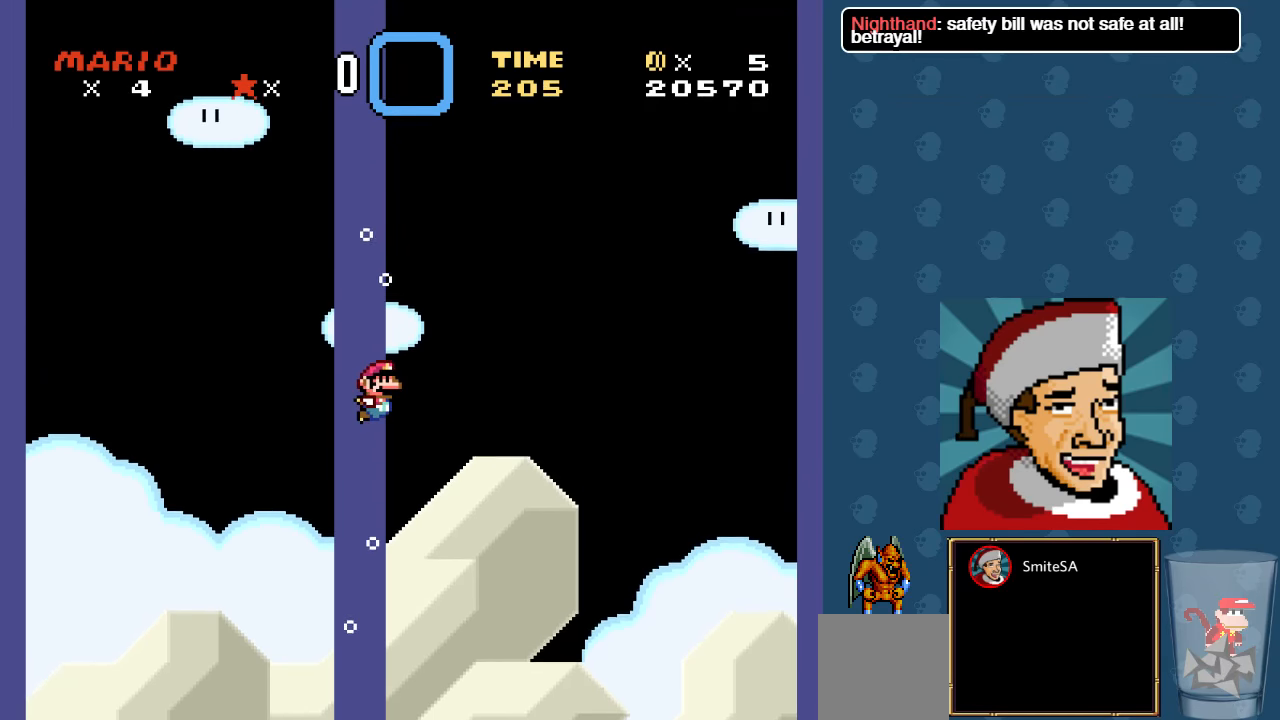
{"buttons": ["A", "DPAD_UP"], "left_stick": "center", "right_stick": "center", "events": [[67, "A", "up"], [67, "DPAD_LEFT", "down"], [200, "A", "down"], [200, "DPAD_LEFT", "up"], [367, "A", "up"], [433, "A", "down"]]}
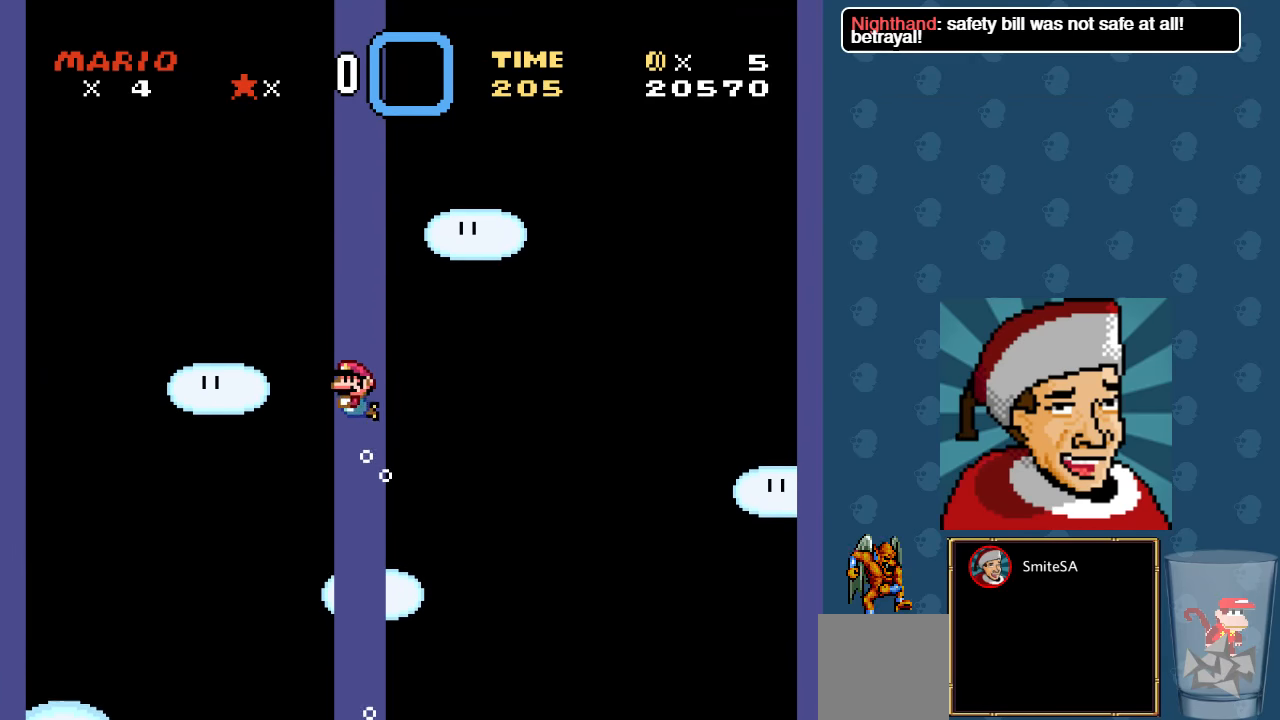
{"buttons": ["A", "DPAD_UP"], "left_stick": "center", "right_stick": "center", "events": [[400, "A", "up"], [417, "A", "down"]]}